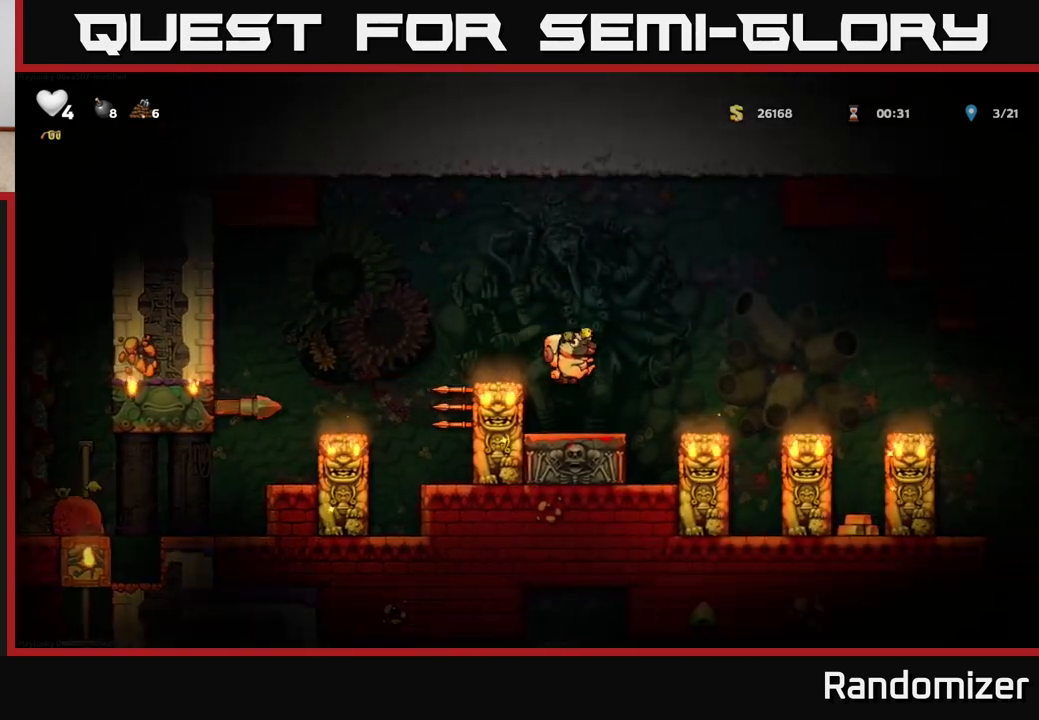
Gameplay with a controller (Xbox layout); each line is a JSON object with the inputs held at the frame after it. "events" lists button and stick changes between this image and that frame as [ms after this image, input, new state], when the widget could be followed in between.
{"buttons": [], "left_stick": "center", "right_stick": "center", "events": [[83, "DPAD_RIGHT", "up"], [133, "DPAD_LEFT", "down"], [200, "DPAD_LEFT", "up"], [283, "DPAD_DOWN", "down"], [350, "X", "down"], [417, "DPAD_DOWN", "up"], [433, "X", "up"]]}
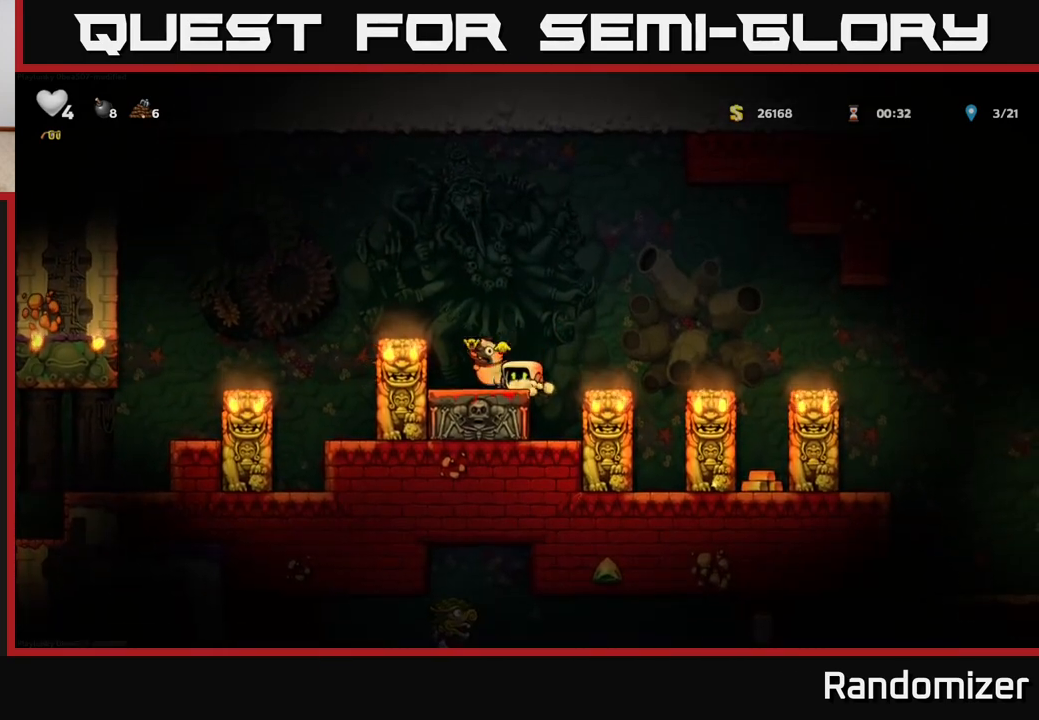
{"buttons": [], "left_stick": "center", "right_stick": "center", "events": [[117, "DPAD_LEFT", "down"], [133, "A", "down"], [350, "A", "up"], [417, "DPAD_LEFT", "up"]]}
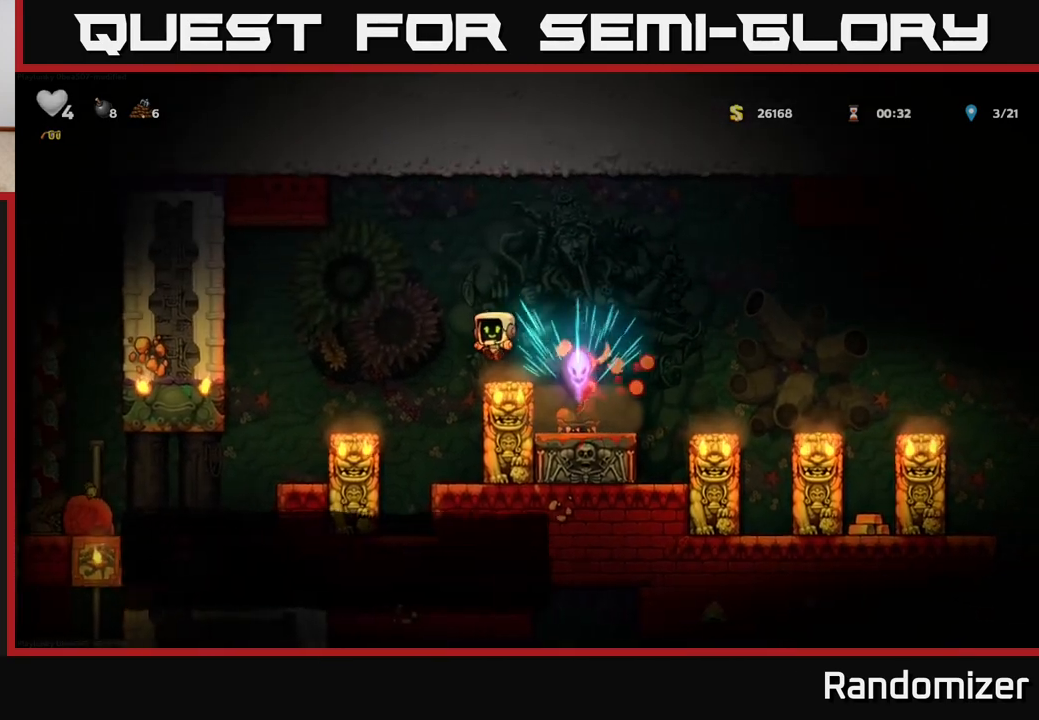
{"buttons": [], "left_stick": "center", "right_stick": "center", "events": [[200, "A", "down"], [267, "DPAD_RIGHT", "down"], [433, "A", "up"], [433, "DPAD_RIGHT", "up"]]}
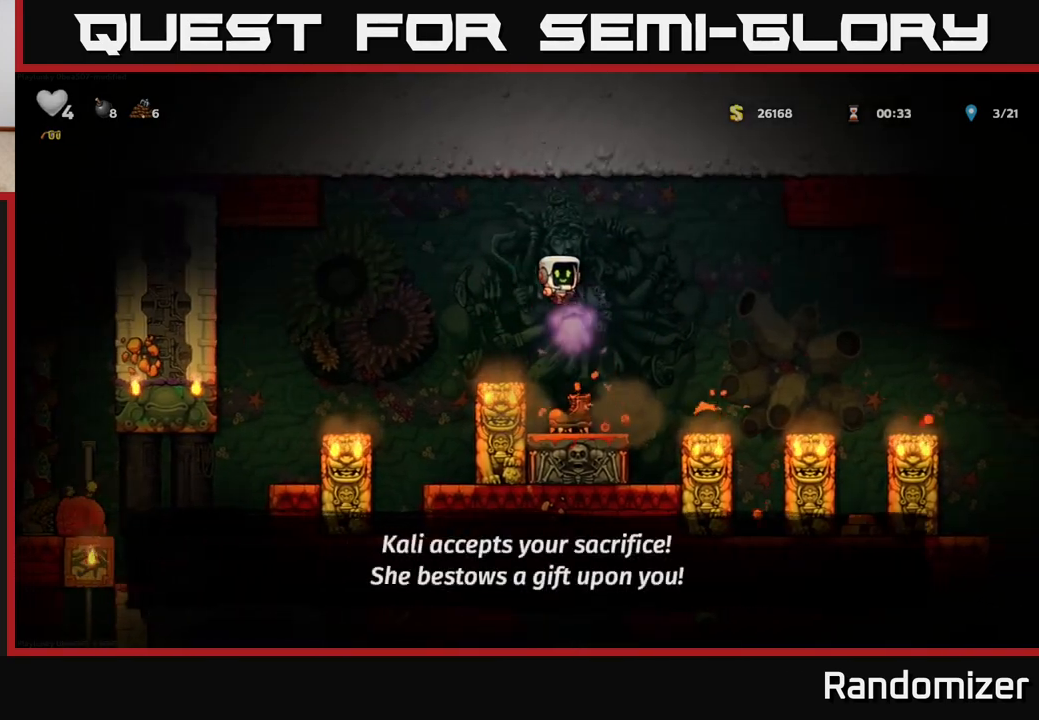
{"buttons": ["A"], "left_stick": "center", "right_stick": "center", "events": [[400, "A", "down"]]}
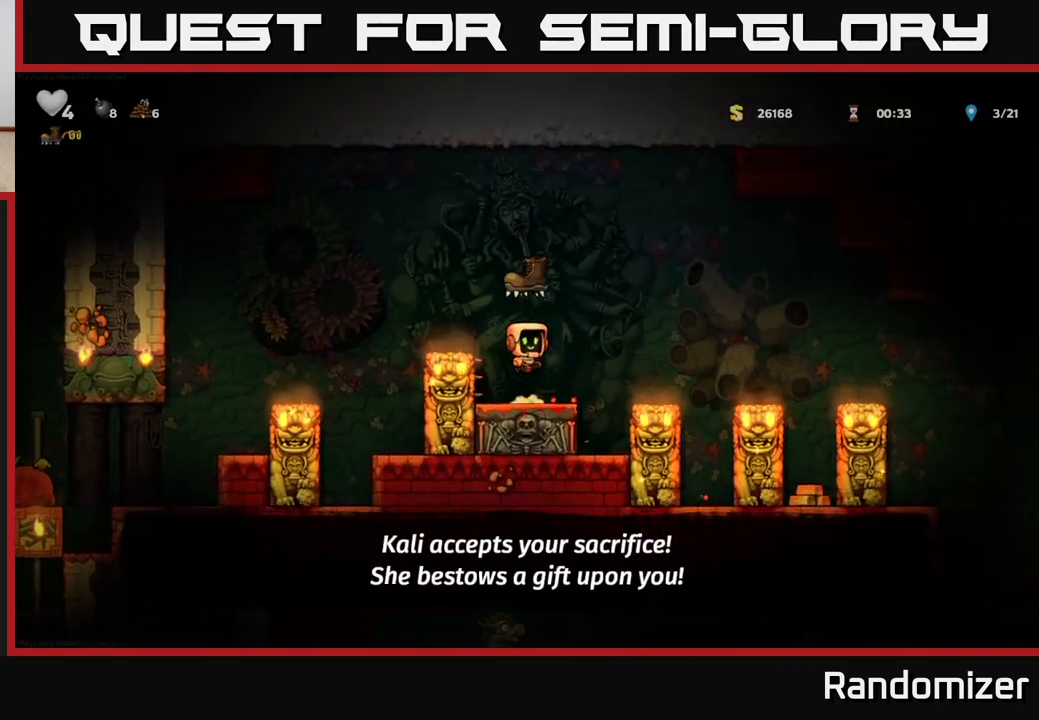
{"buttons": ["DPAD_LEFT"], "left_stick": "center", "right_stick": "center", "events": [[17, "DPAD_LEFT", "down"], [33, "A", "up"], [133, "DPAD_LEFT", "up"], [350, "DPAD_LEFT", "down"], [400, "A", "down"], [483, "A", "up"]]}
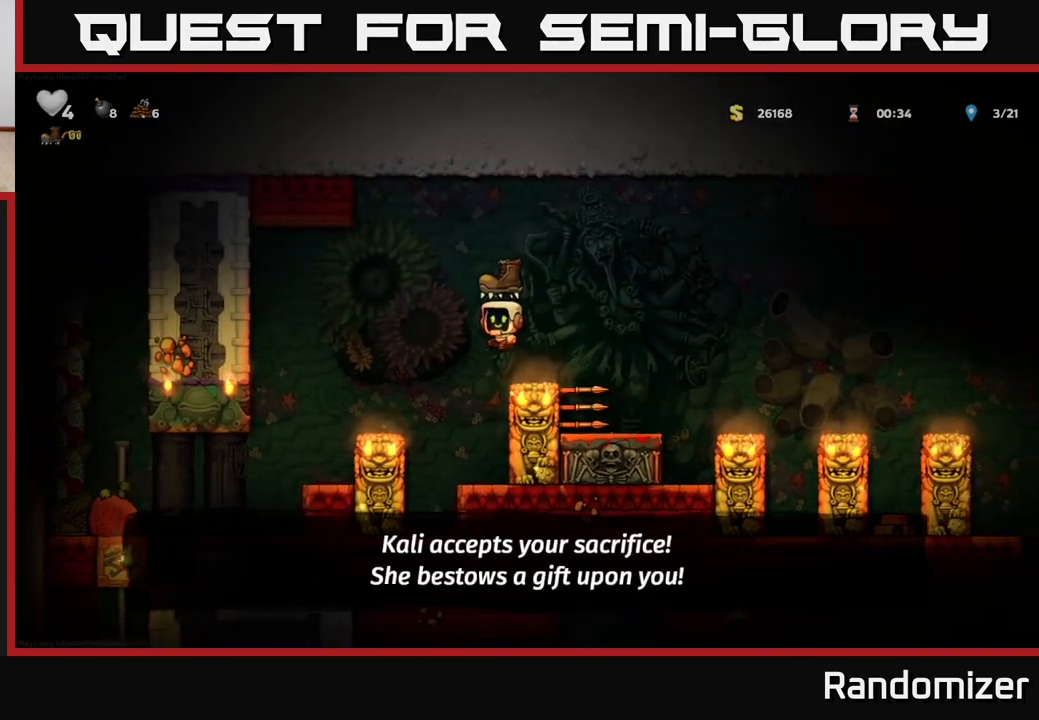
{"buttons": [], "left_stick": "center", "right_stick": "center", "events": [[183, "DPAD_LEFT", "up"]]}
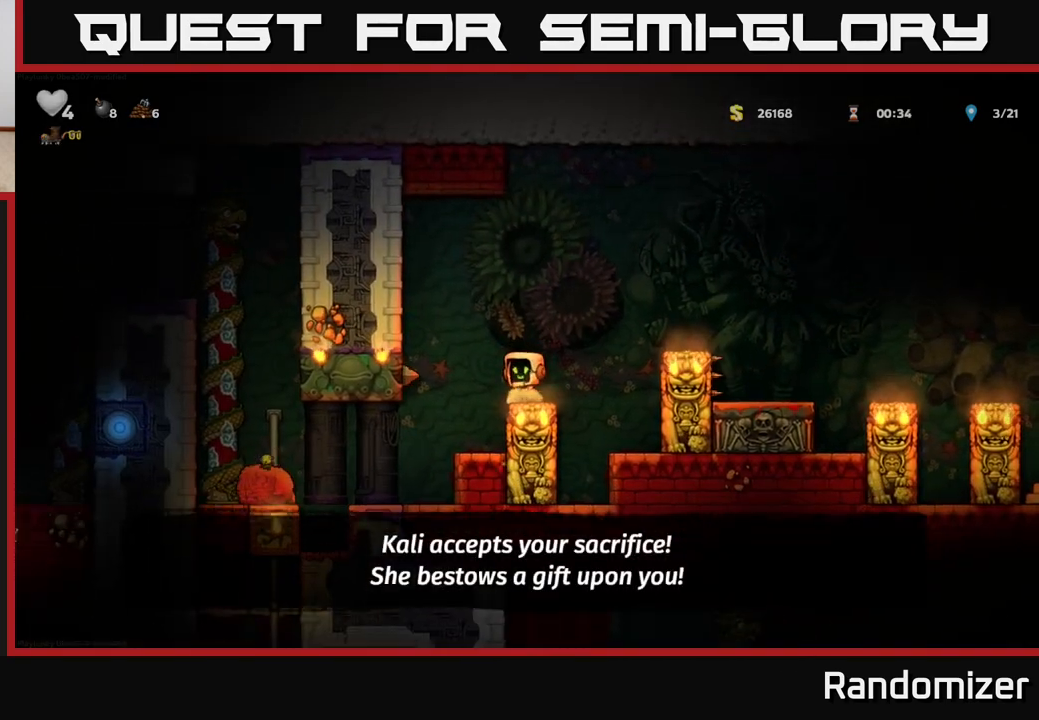
{"buttons": ["A"], "left_stick": "center", "right_stick": "center", "events": [[417, "A", "down"]]}
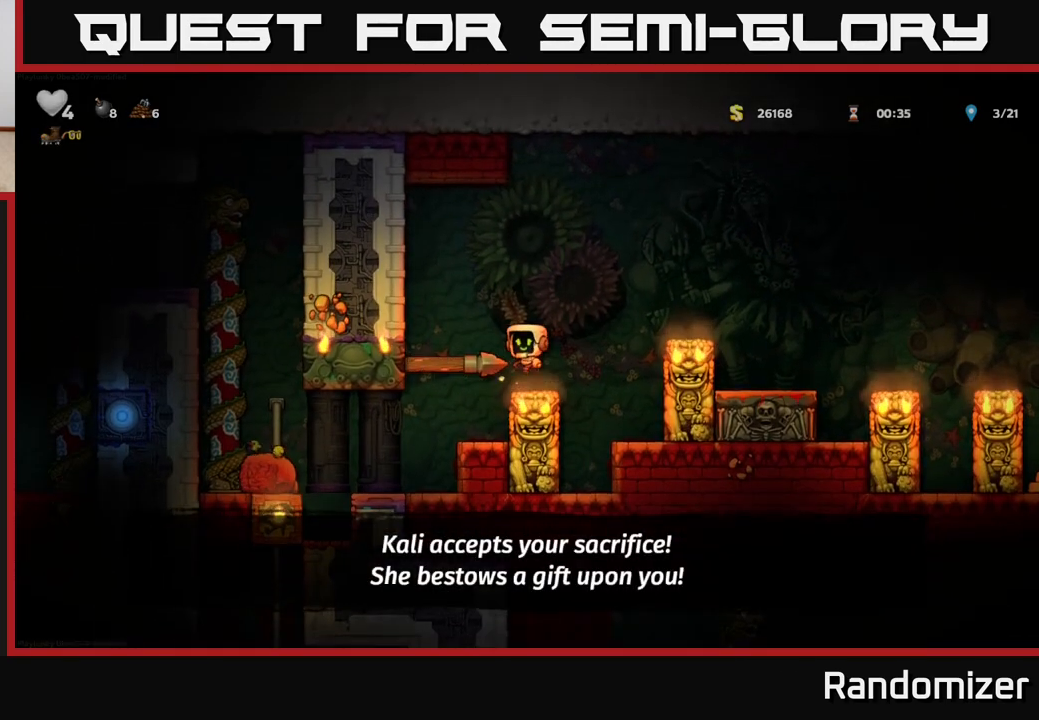
{"buttons": [], "left_stick": "center", "right_stick": "center", "events": [[283, "DPAD_LEFT", "down"], [383, "A", "up"], [400, "DPAD_LEFT", "up"]]}
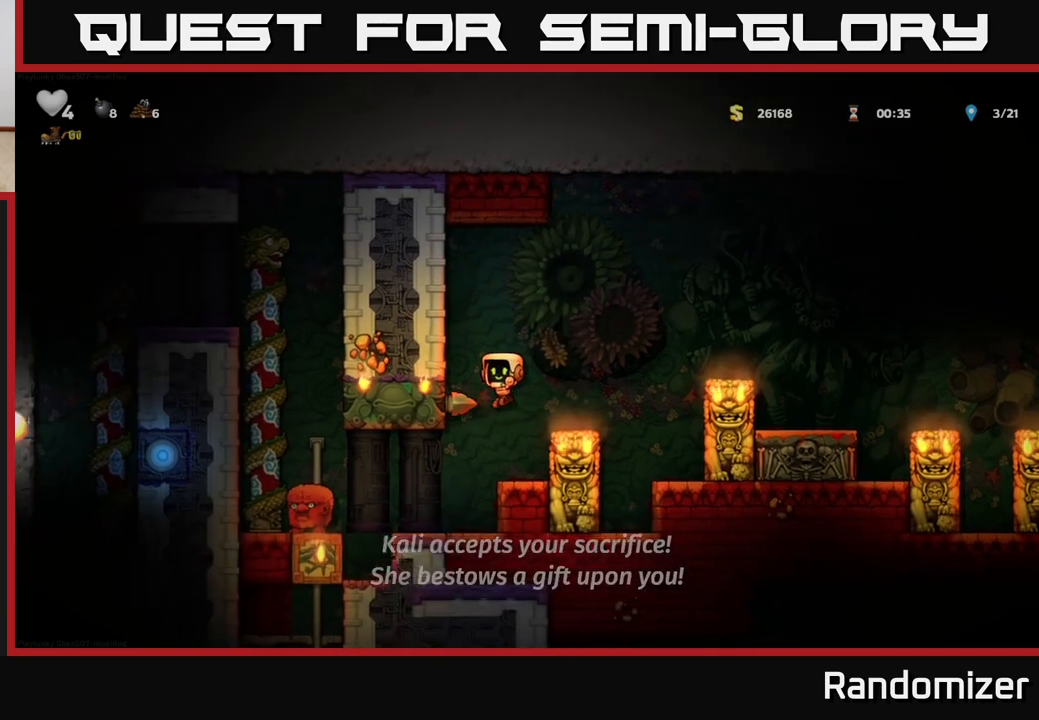
{"buttons": ["DPAD_LEFT"], "left_stick": "center", "right_stick": "center", "events": [[450, "DPAD_LEFT", "down"]]}
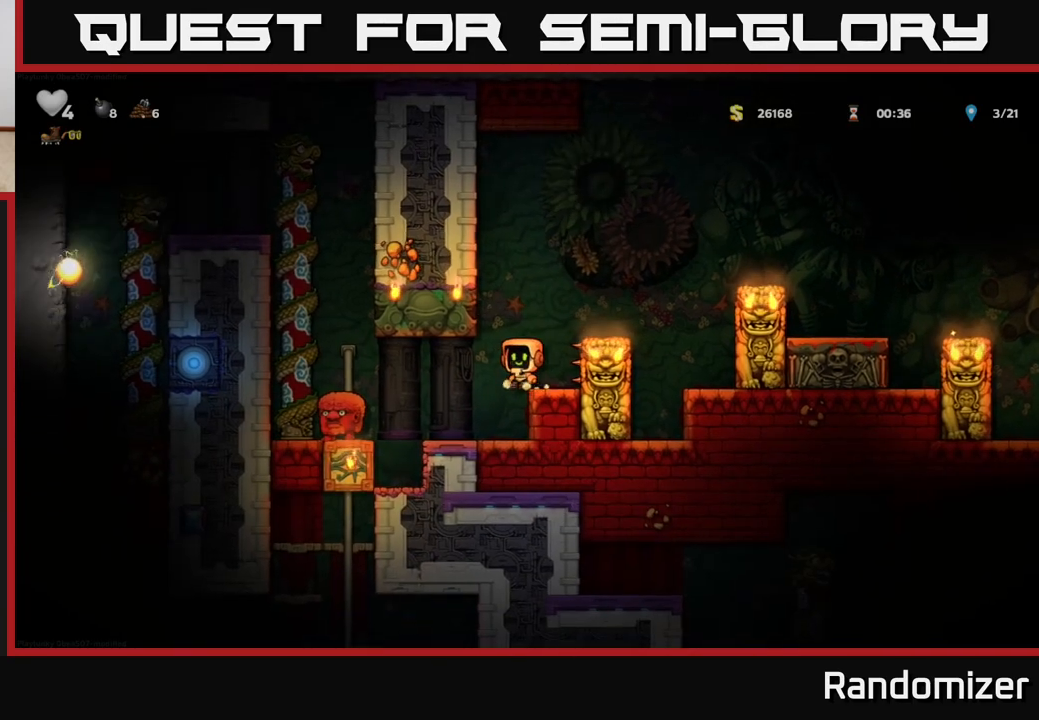
{"buttons": [], "left_stick": "center", "right_stick": "center", "events": [[33, "DPAD_LEFT", "up"], [383, "DPAD_RIGHT", "down"], [500, "DPAD_RIGHT", "up"]]}
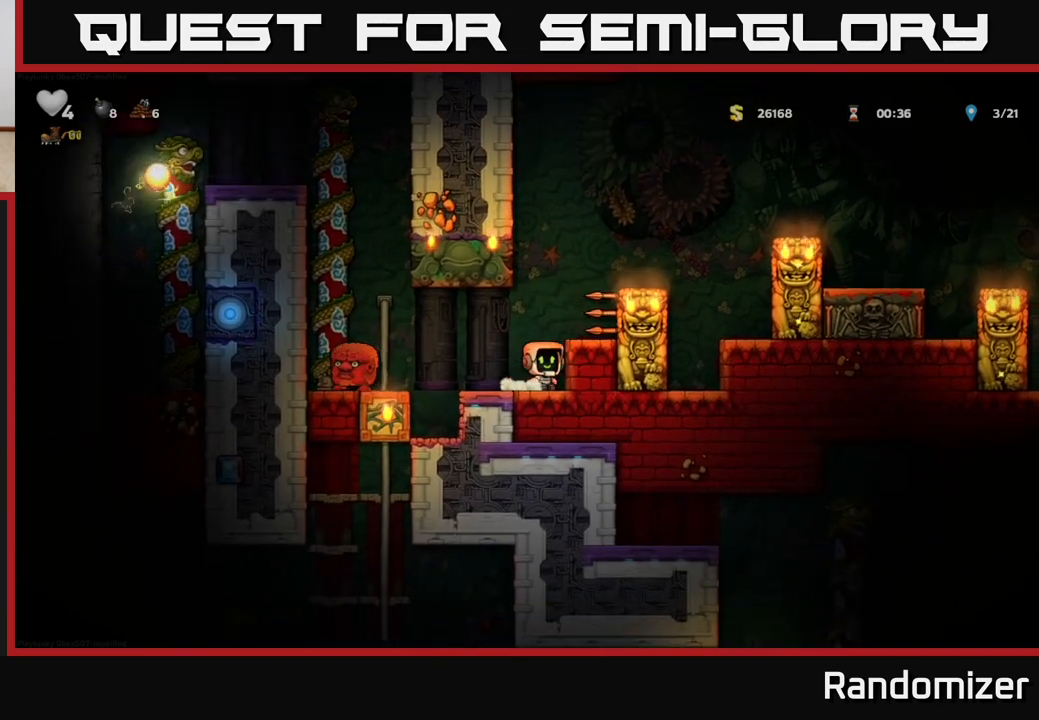
{"buttons": [], "left_stick": "center", "right_stick": "center", "events": [[133, "DPAD_LEFT", "down"], [183, "DPAD_LEFT", "up"]]}
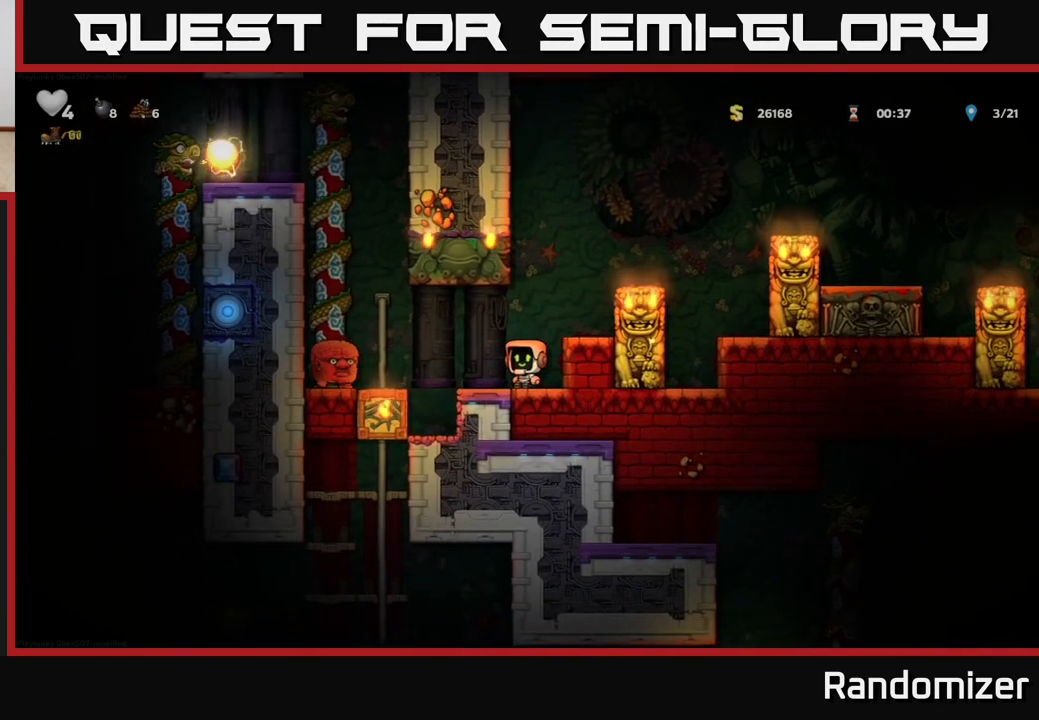
{"buttons": [], "left_stick": "center", "right_stick": "center", "events": []}
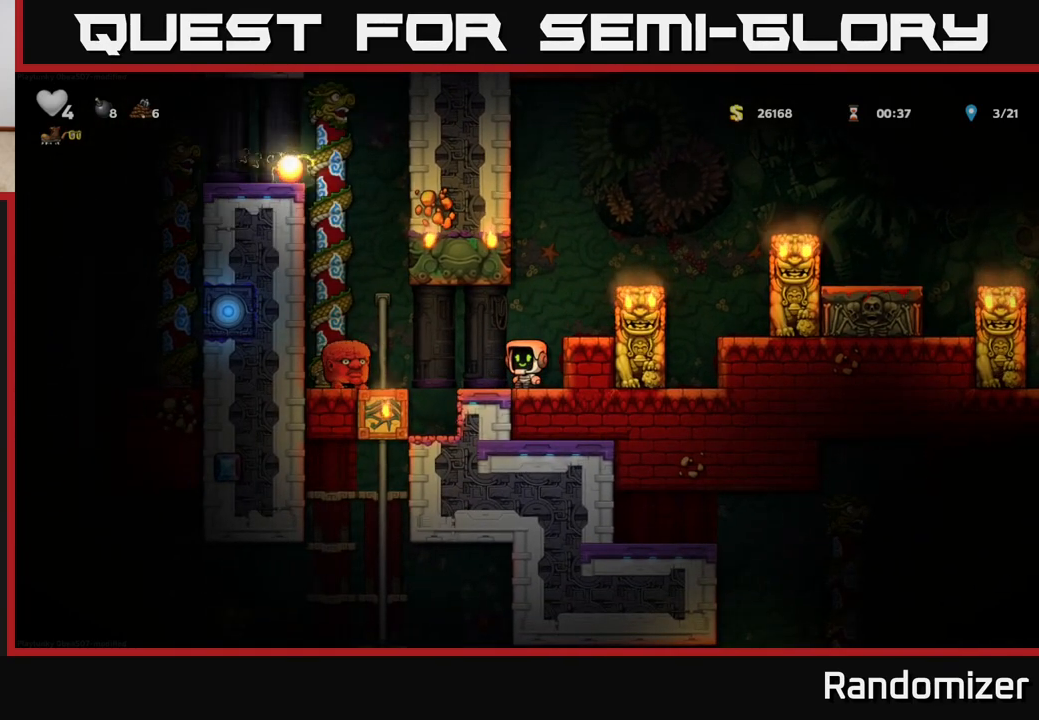
{"buttons": [], "left_stick": "center", "right_stick": "center", "events": []}
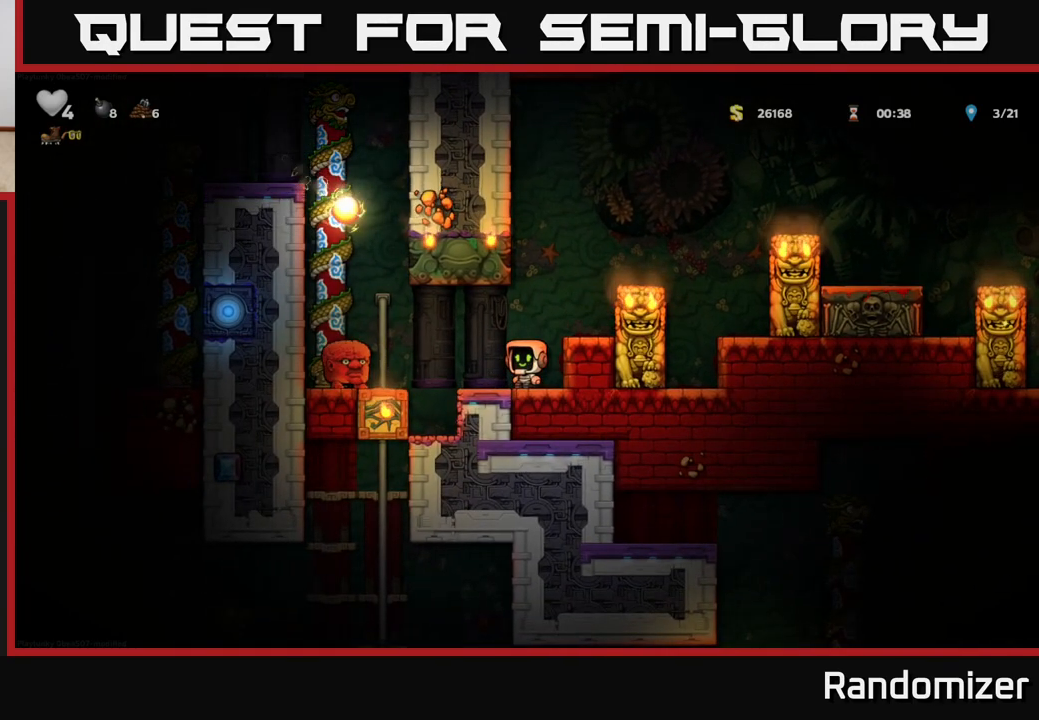
{"buttons": [], "left_stick": "center", "right_stick": "center", "events": []}
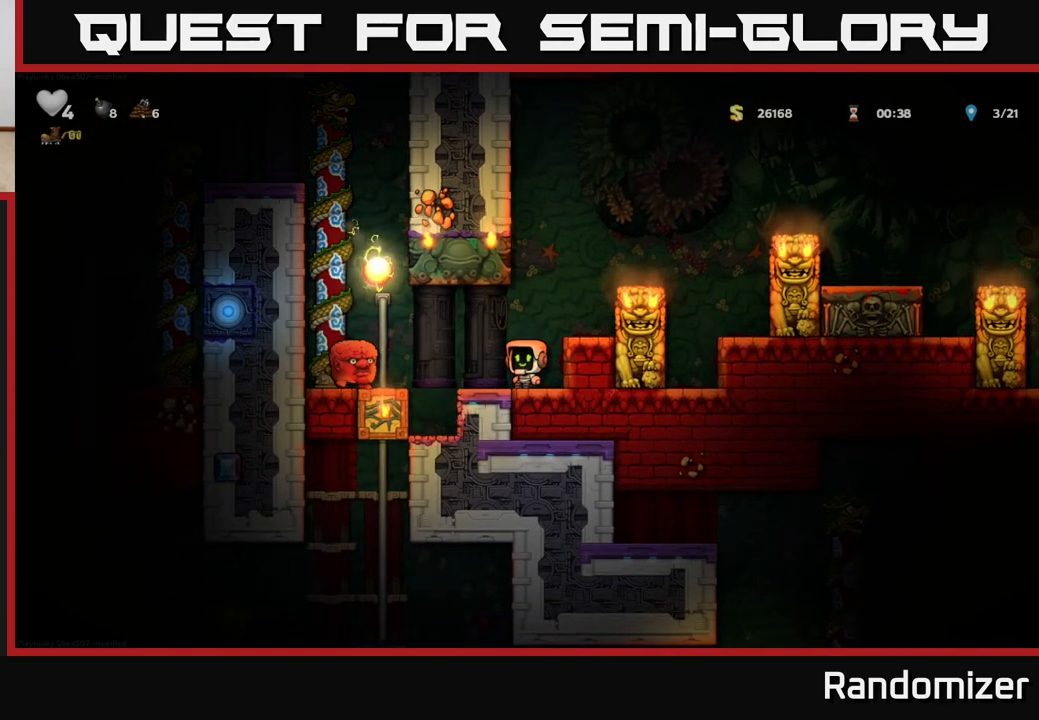
{"buttons": ["DPAD_RIGHT"], "left_stick": "center", "right_stick": "center", "events": [[467, "DPAD_RIGHT", "down"]]}
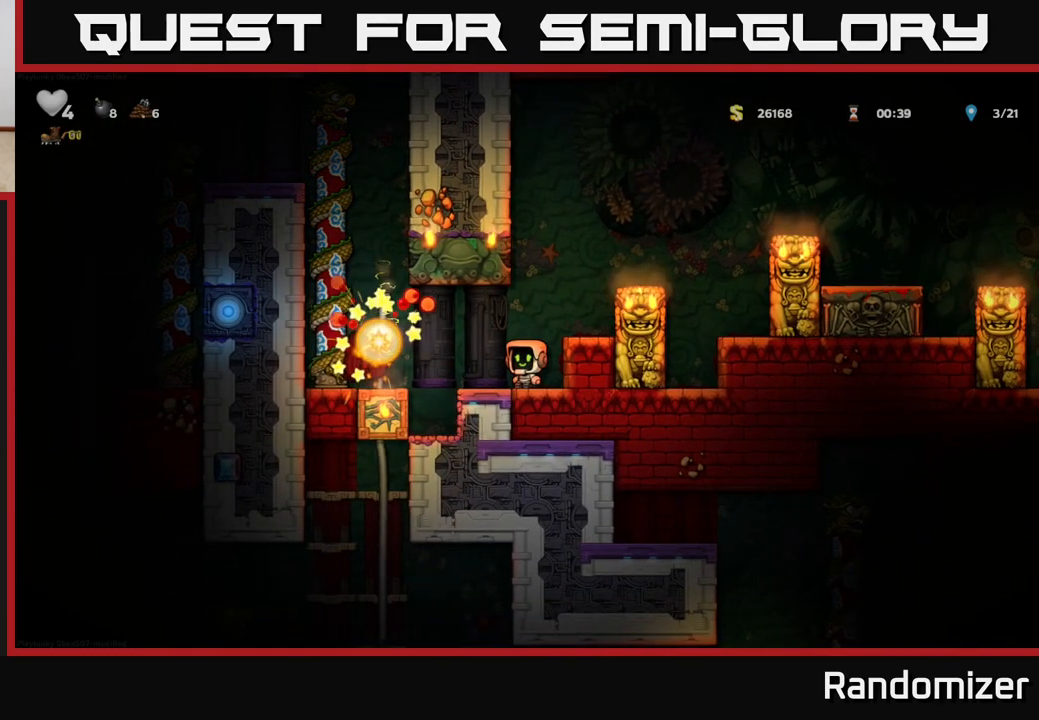
{"buttons": [], "left_stick": "center", "right_stick": "center", "events": [[150, "DPAD_RIGHT", "up"]]}
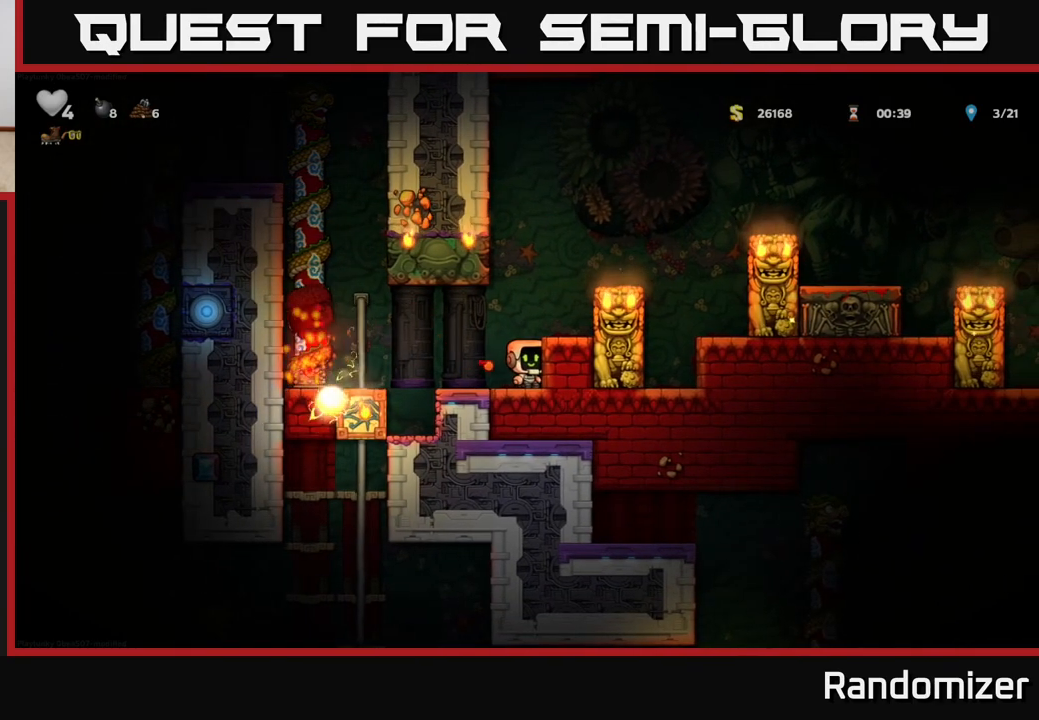
{"buttons": [], "left_stick": "center", "right_stick": "center", "events": []}
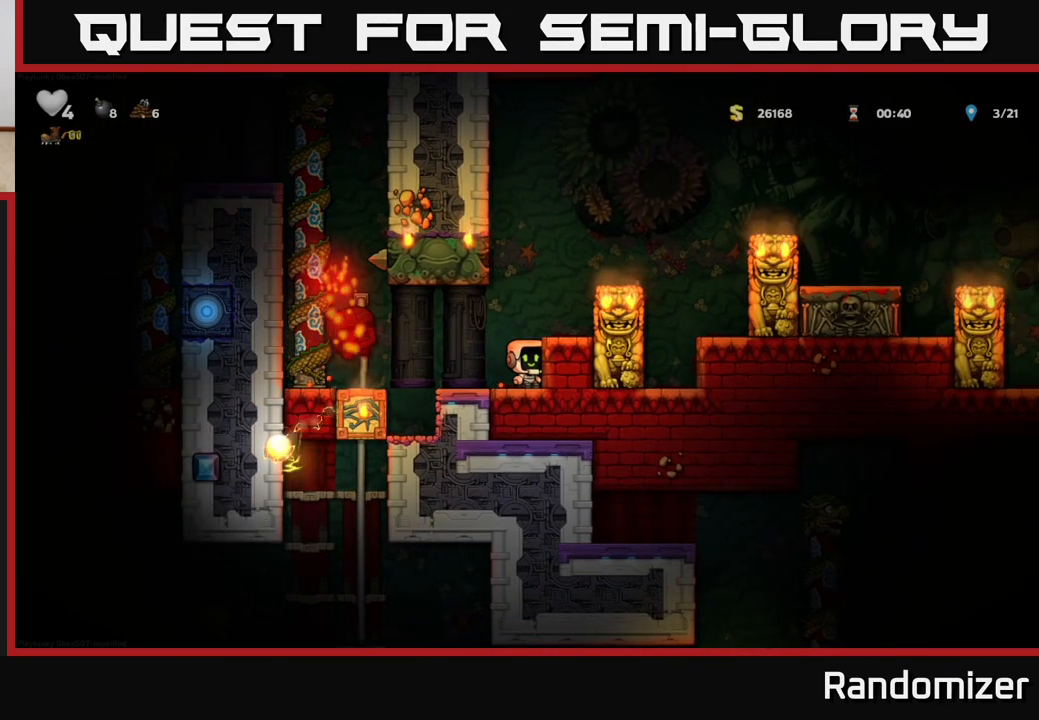
{"buttons": ["DPAD_LEFT"], "left_stick": "center", "right_stick": "center", "events": [[400, "DPAD_LEFT", "down"], [450, "A", "down"], [500, "A", "up"]]}
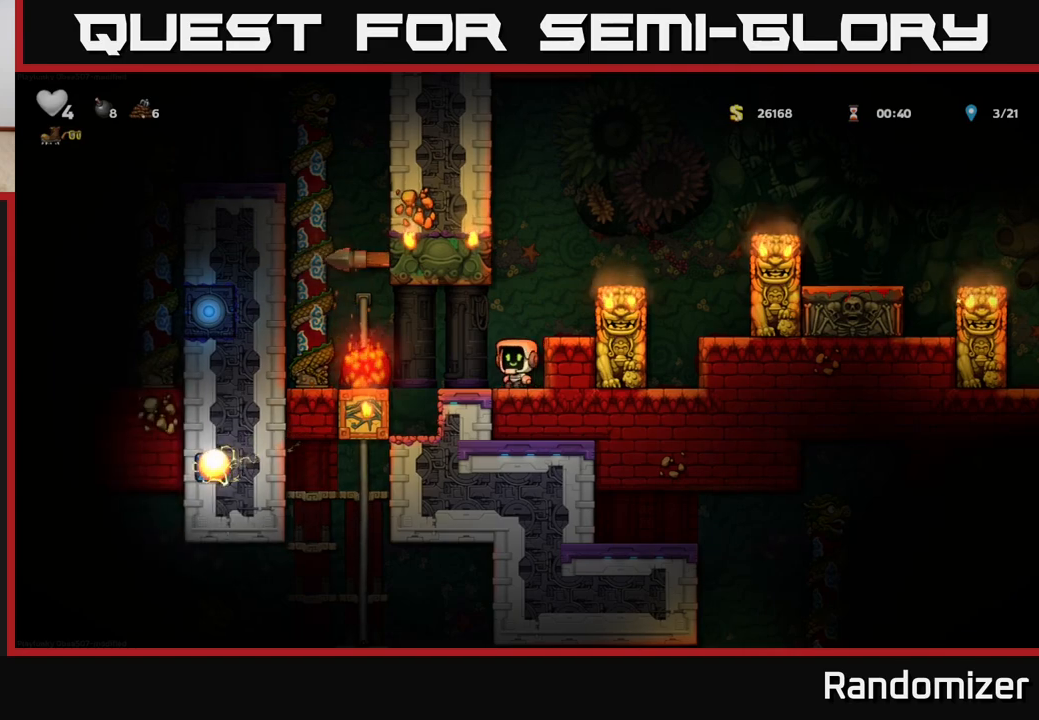
{"buttons": ["DPAD_LEFT"], "left_stick": "center", "right_stick": "center", "events": [[250, "DPAD_LEFT", "up"], [267, "DPAD_DOWN", "down"], [433, "X", "down"], [483, "DPAD_LEFT", "down"], [500, "DPAD_DOWN", "up"], [500, "X", "up"]]}
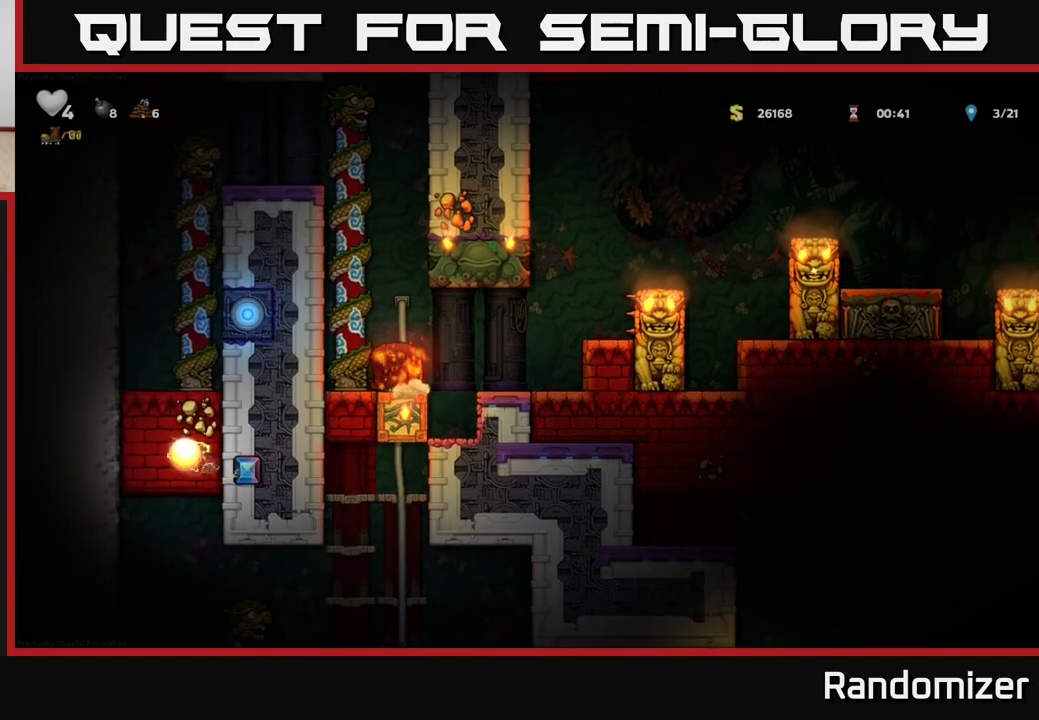
{"buttons": [], "left_stick": "center", "right_stick": "center", "events": [[200, "DPAD_LEFT", "up"]]}
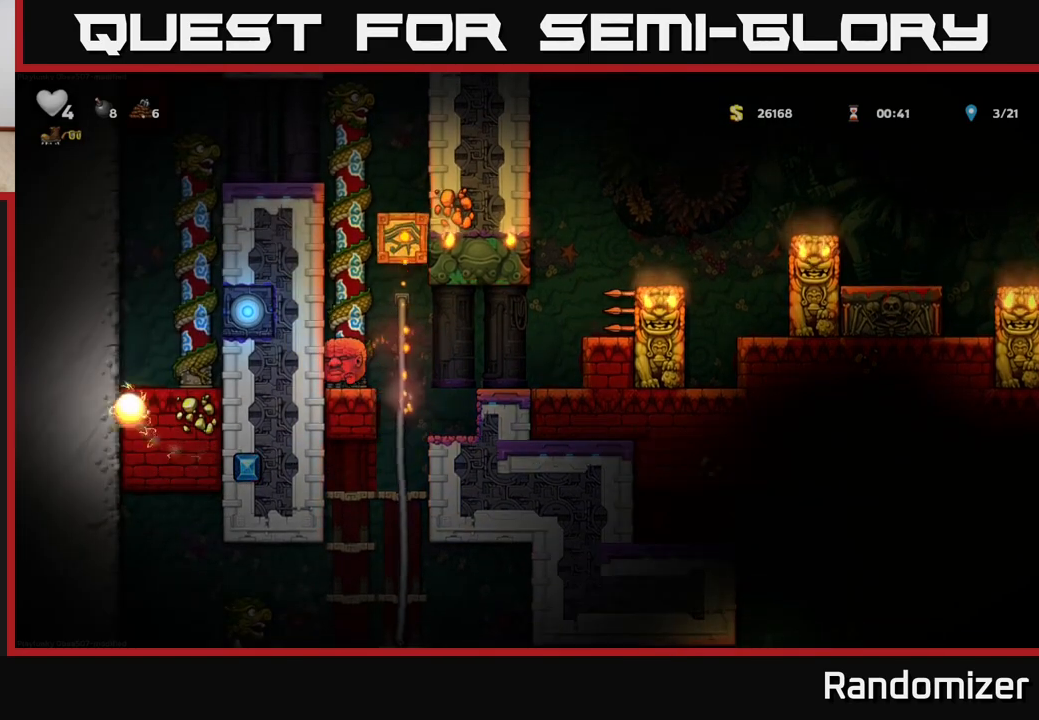
{"buttons": ["A", "DPAD_RIGHT"], "left_stick": "center", "right_stick": "center", "events": [[50, "DPAD_RIGHT", "down"], [483, "A", "down"]]}
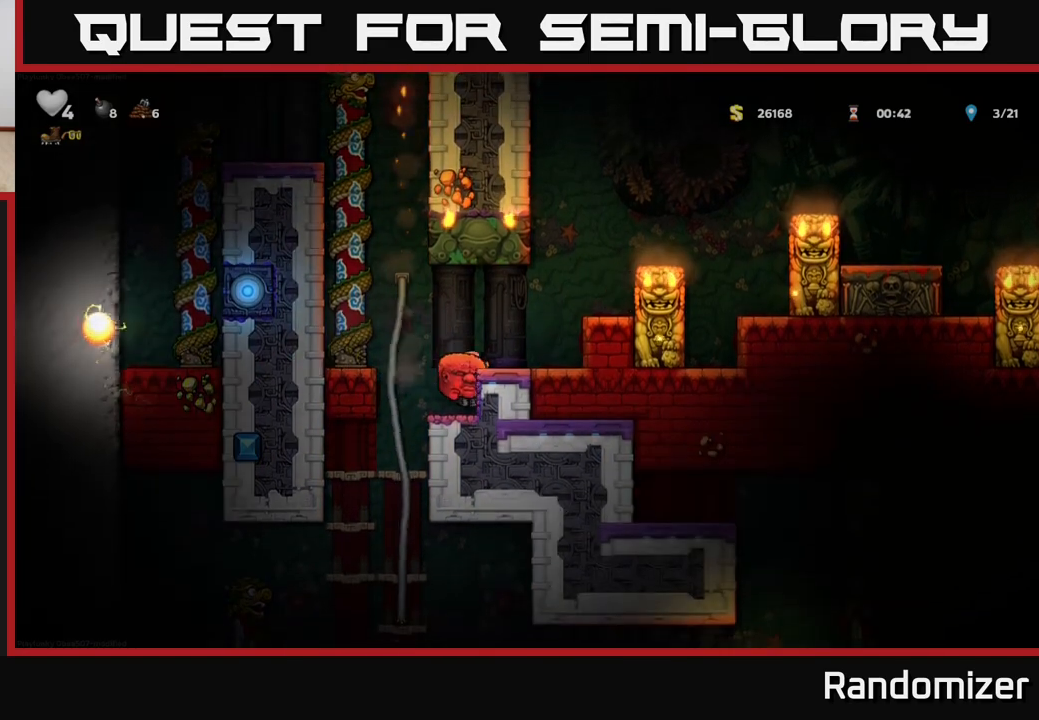
{"buttons": ["A", "DPAD_RIGHT"], "left_stick": "center", "right_stick": "center", "events": [[100, "A", "up"], [350, "A", "down"]]}
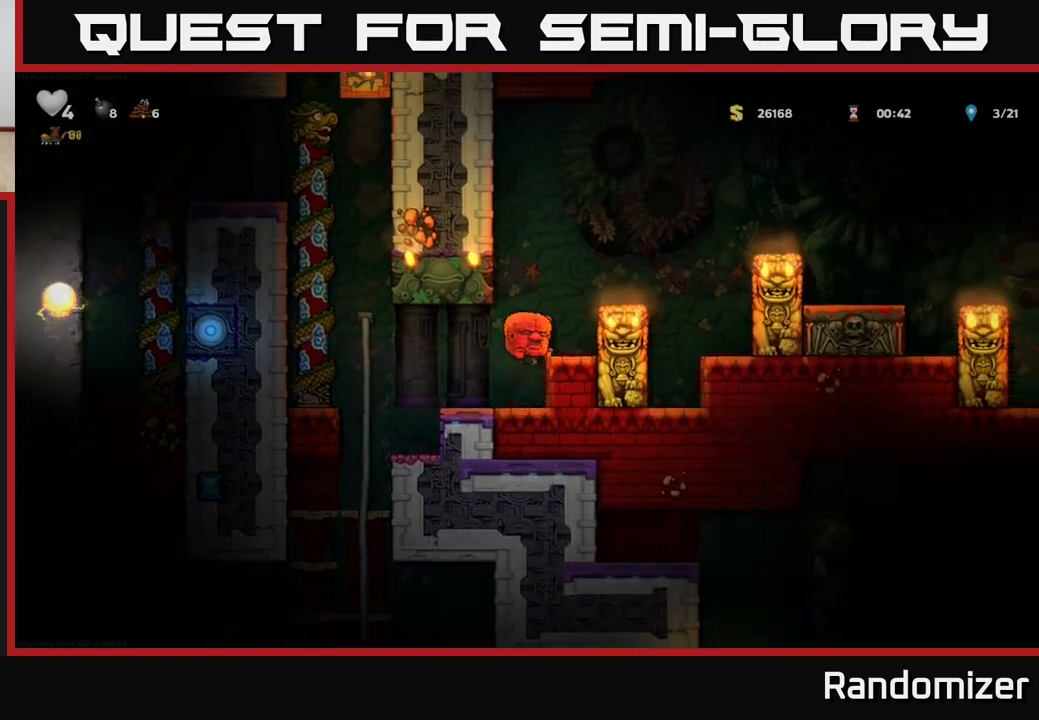
{"buttons": [], "left_stick": "center", "right_stick": "center", "events": [[50, "A", "up"], [150, "DPAD_RIGHT", "up"], [233, "A", "down"], [333, "A", "up"], [350, "DPAD_RIGHT", "down"], [433, "DPAD_RIGHT", "up"]]}
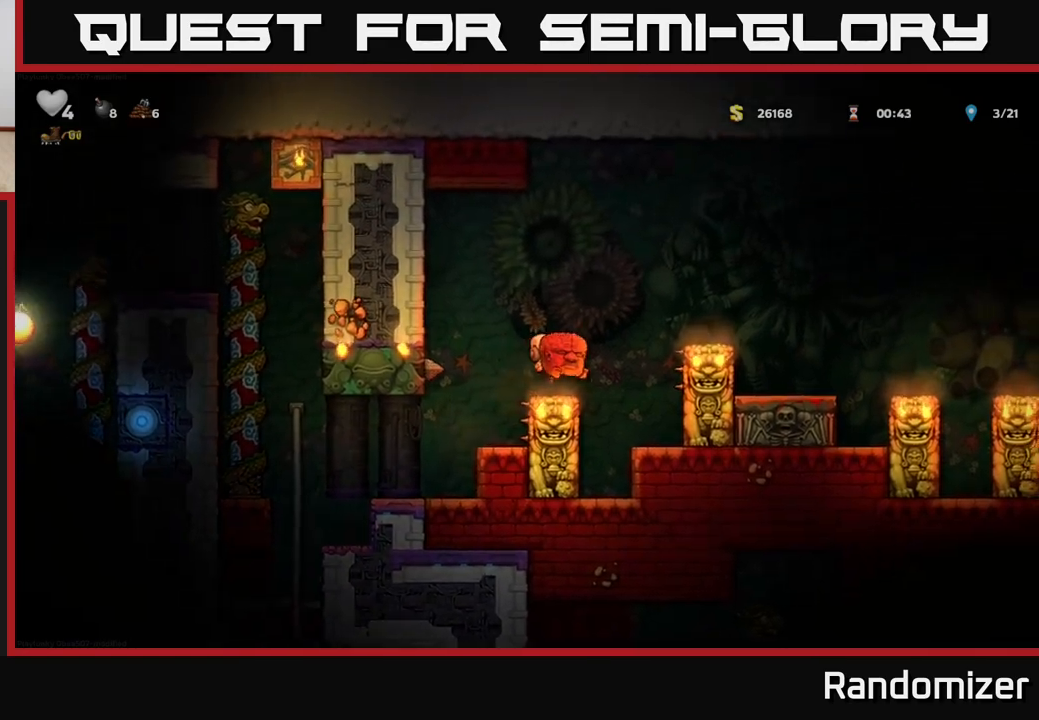
{"buttons": ["A", "DPAD_RIGHT"], "left_stick": "center", "right_stick": "center", "events": [[167, "A", "down"], [167, "DPAD_RIGHT", "down"]]}
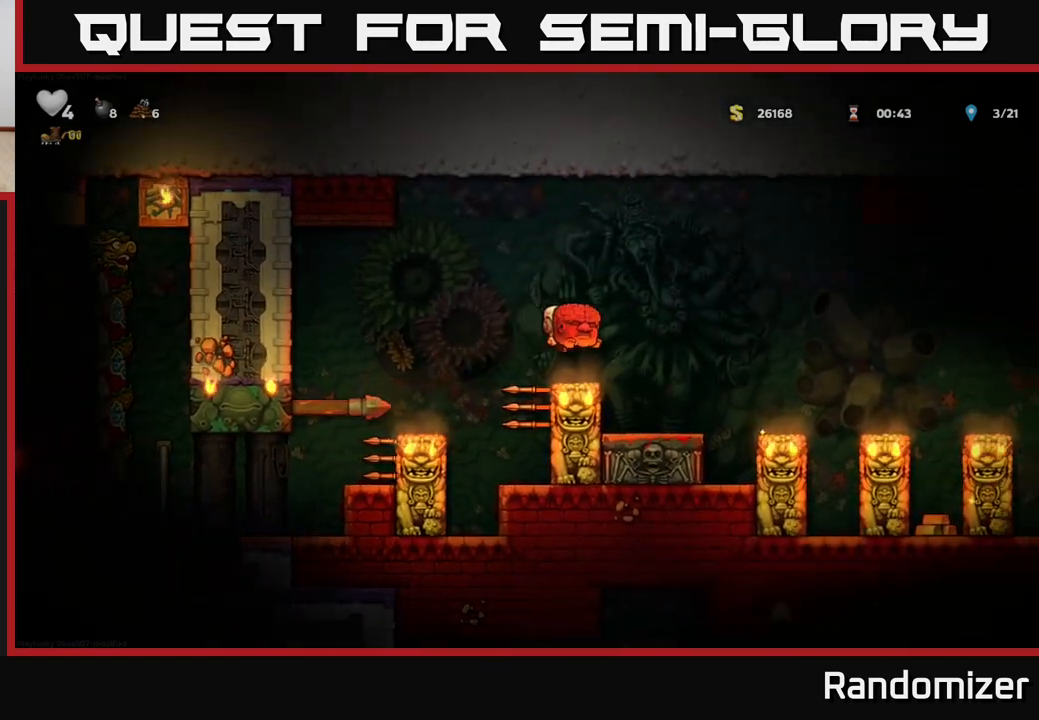
{"buttons": [], "left_stick": "center", "right_stick": "center", "events": [[67, "A", "up"], [200, "DPAD_RIGHT", "up"], [233, "DPAD_LEFT", "down"], [317, "DPAD_DOWN", "down"], [333, "DPAD_LEFT", "up"], [367, "X", "down"], [417, "X", "up"], [483, "DPAD_DOWN", "up"]]}
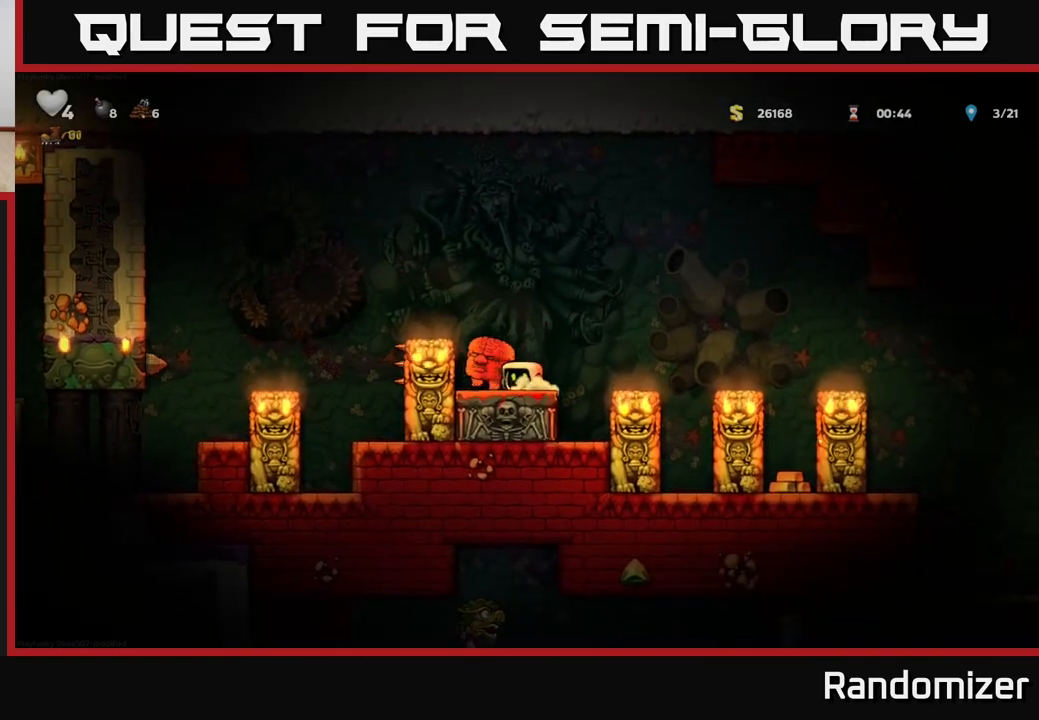
{"buttons": [], "left_stick": "center", "right_stick": "center", "events": [[100, "A", "down"], [167, "DPAD_LEFT", "down"], [250, "A", "up"], [317, "DPAD_LEFT", "up"]]}
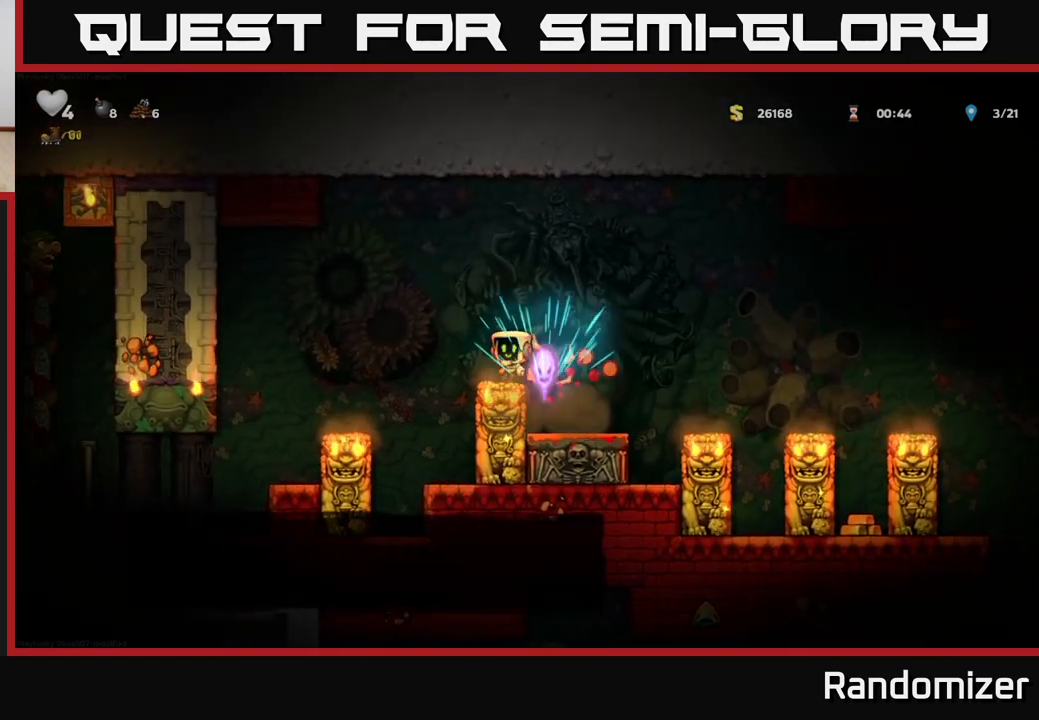
{"buttons": ["DPAD_LEFT"], "left_stick": "center", "right_stick": "center", "events": [[317, "DPAD_LEFT", "down"], [333, "A", "down"], [467, "A", "up"]]}
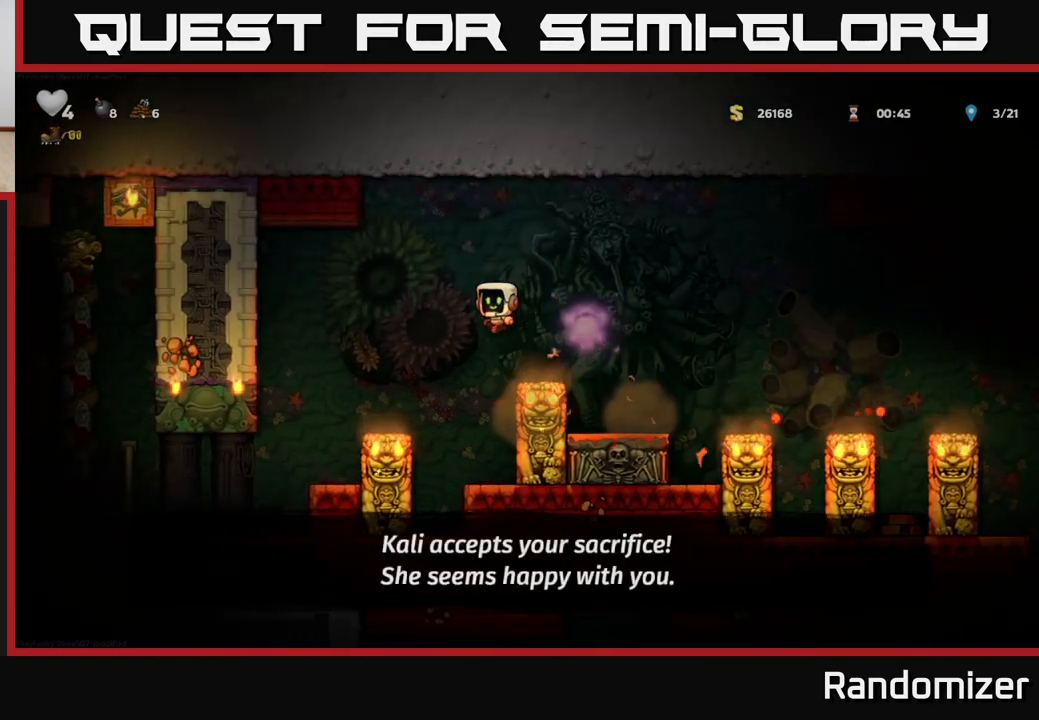
{"buttons": ["DPAD_LEFT"], "left_stick": "center", "right_stick": "center", "events": [[317, "DPAD_LEFT", "up"], [483, "DPAD_LEFT", "down"]]}
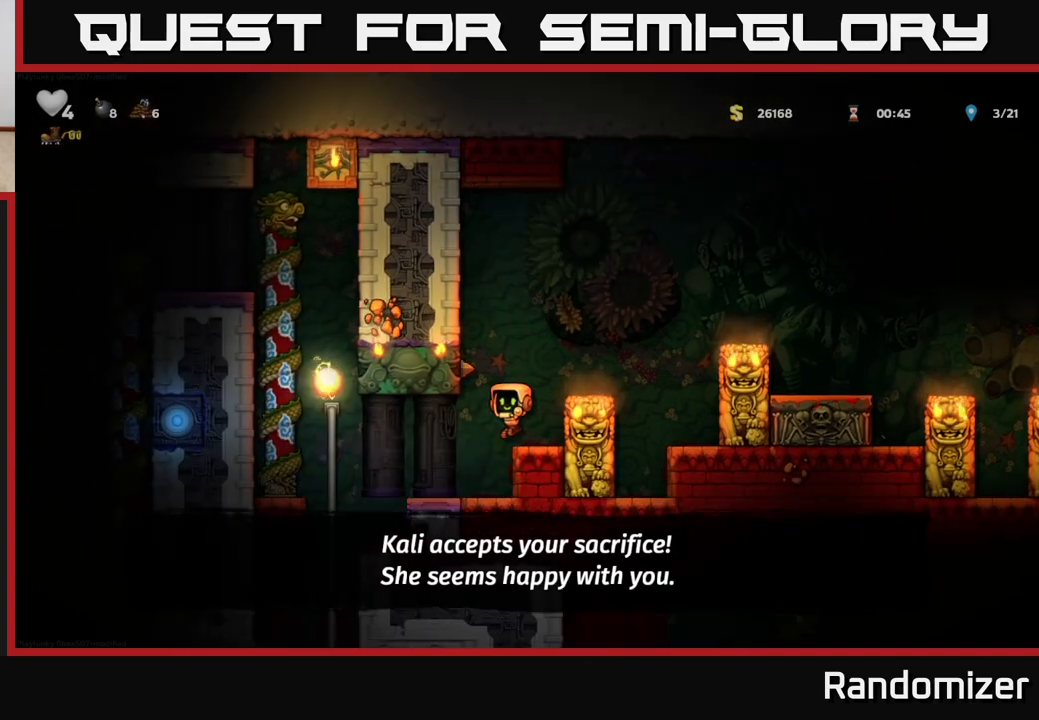
{"buttons": [], "left_stick": "center", "right_stick": "center", "events": [[133, "DPAD_LEFT", "up"]]}
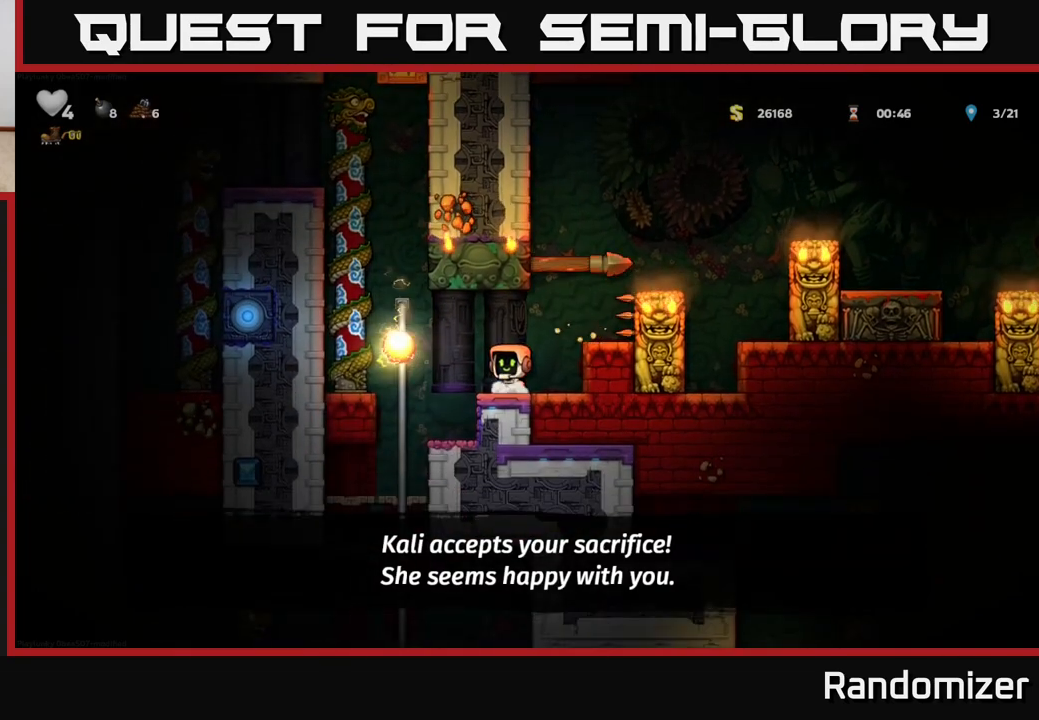
{"buttons": [], "left_stick": "center", "right_stick": "center", "events": []}
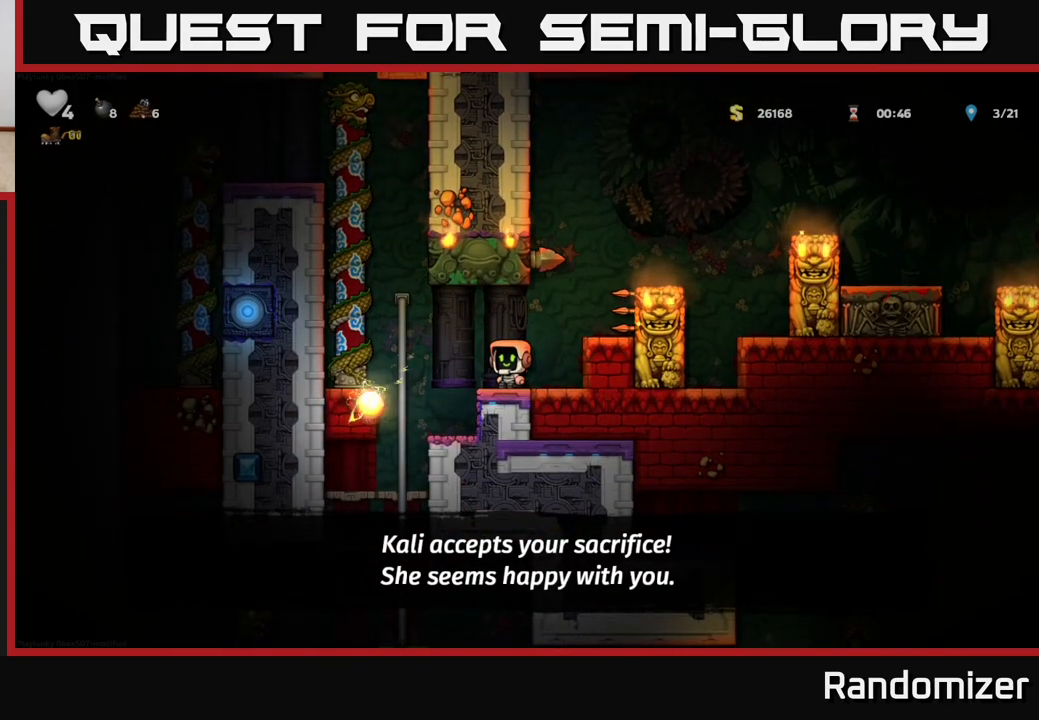
{"buttons": [], "left_stick": "center", "right_stick": "center", "events": [[267, "DPAD_LEFT", "down"], [383, "DPAD_LEFT", "up"]]}